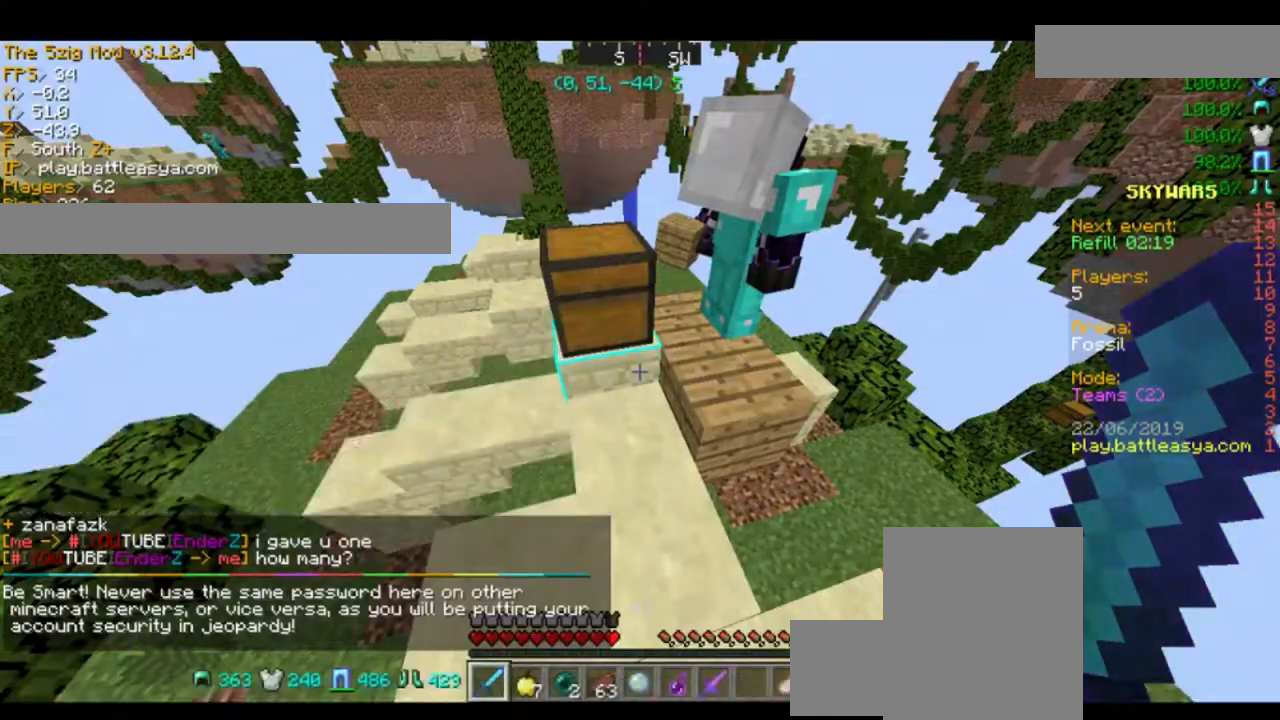
Gameplay with keyboard and mouse; each line is a JSON object with the keys and mouse buttons held at the frame after it. "events" lists presses ("down") and releases ("up") of "a", "d", "s", "space", "w", "mouse_left" and "mouse_right" between this image and that frame as [ms after this image, input, new state], when the widget could be followed in between. "mouse_left", "mouse_right" = the "left", "right" buttons of the "mouse" list. No other keys are recorded. Fast repeated clicks can show as one long hold. Mouse movement is not recorded.
{"keys": [], "mouse": [], "events": [[200, "d", "down"], [200, "w", "down"], [267, "d", "up"], [267, "w", "up"]]}
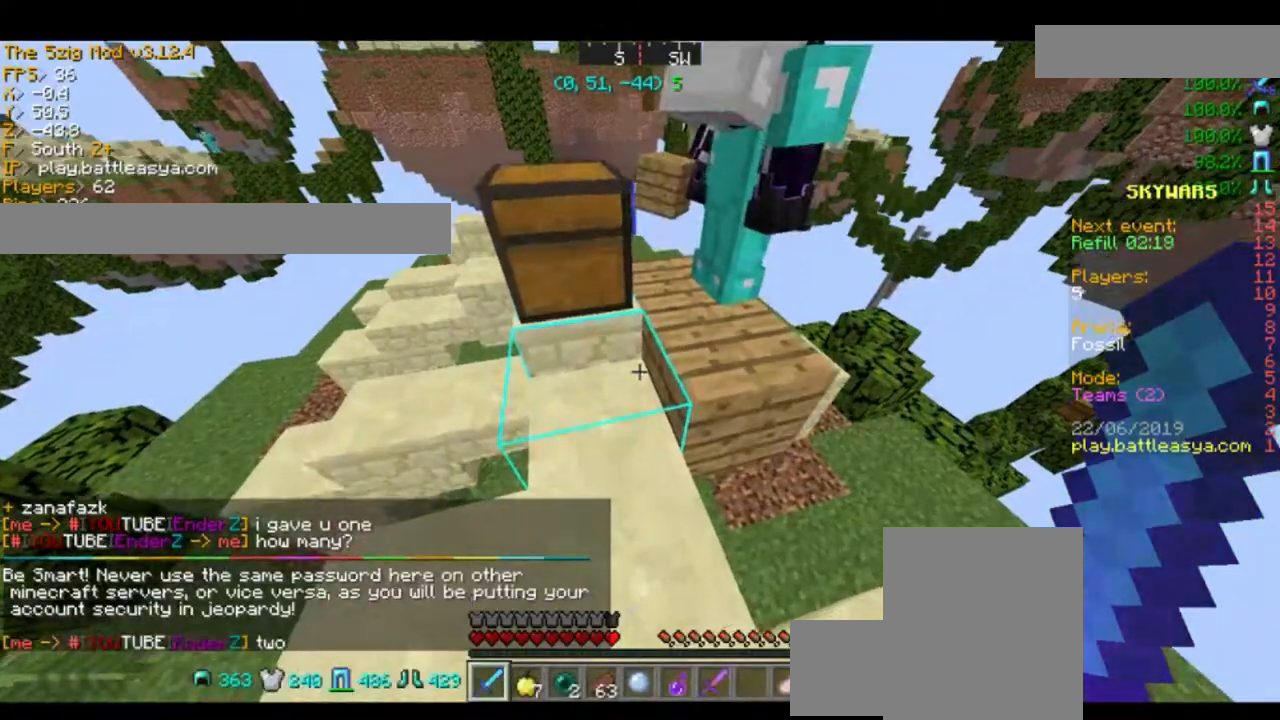
{"keys": [], "mouse": [], "events": []}
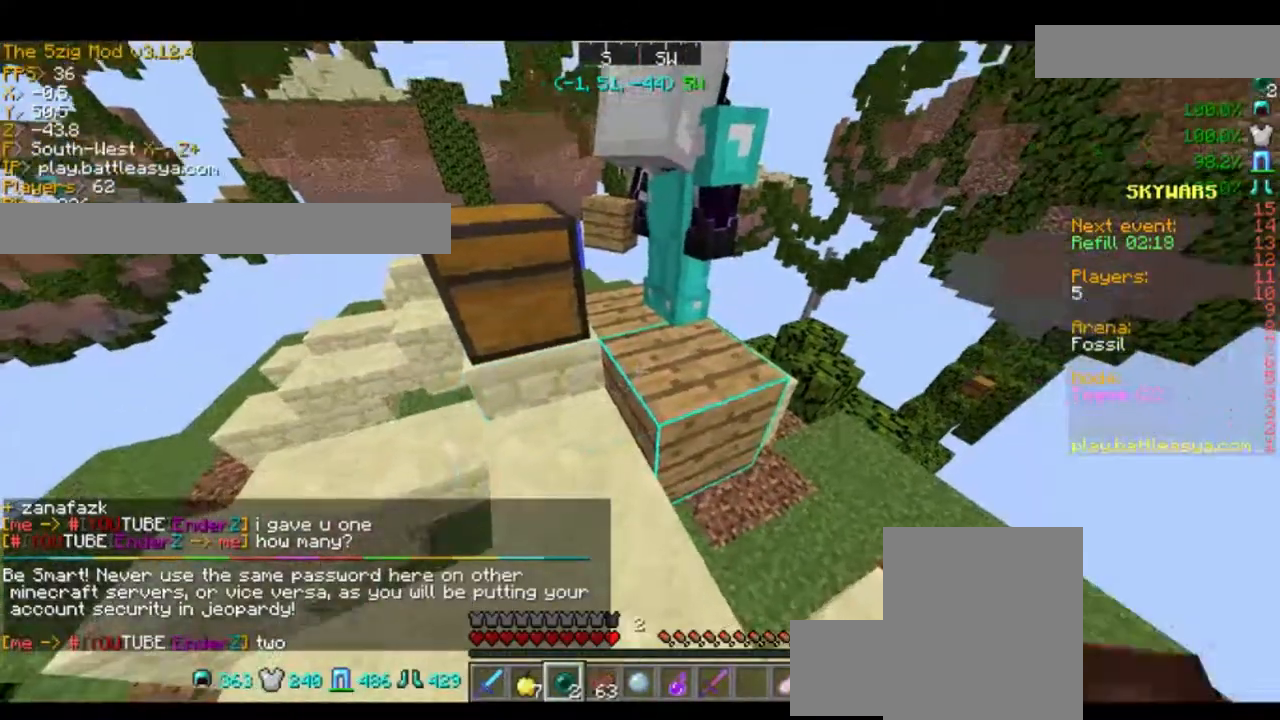
{"keys": [], "mouse": [], "events": []}
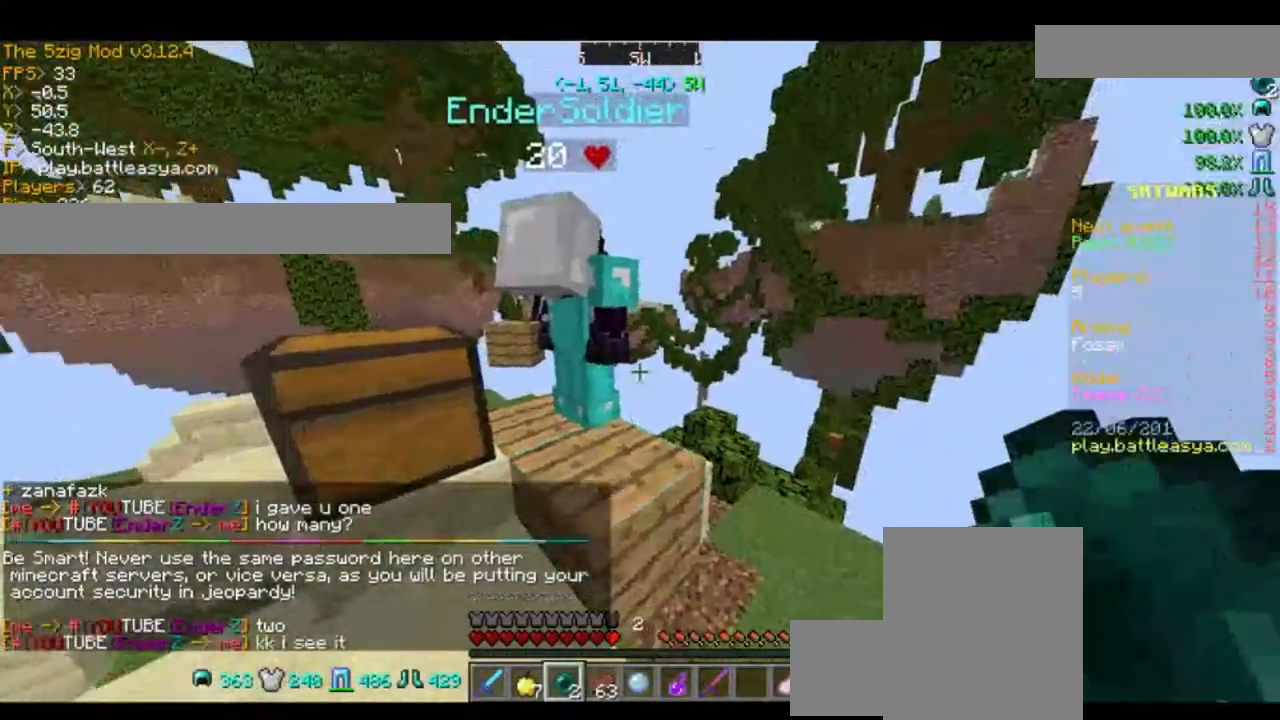
{"keys": [], "mouse": [], "events": []}
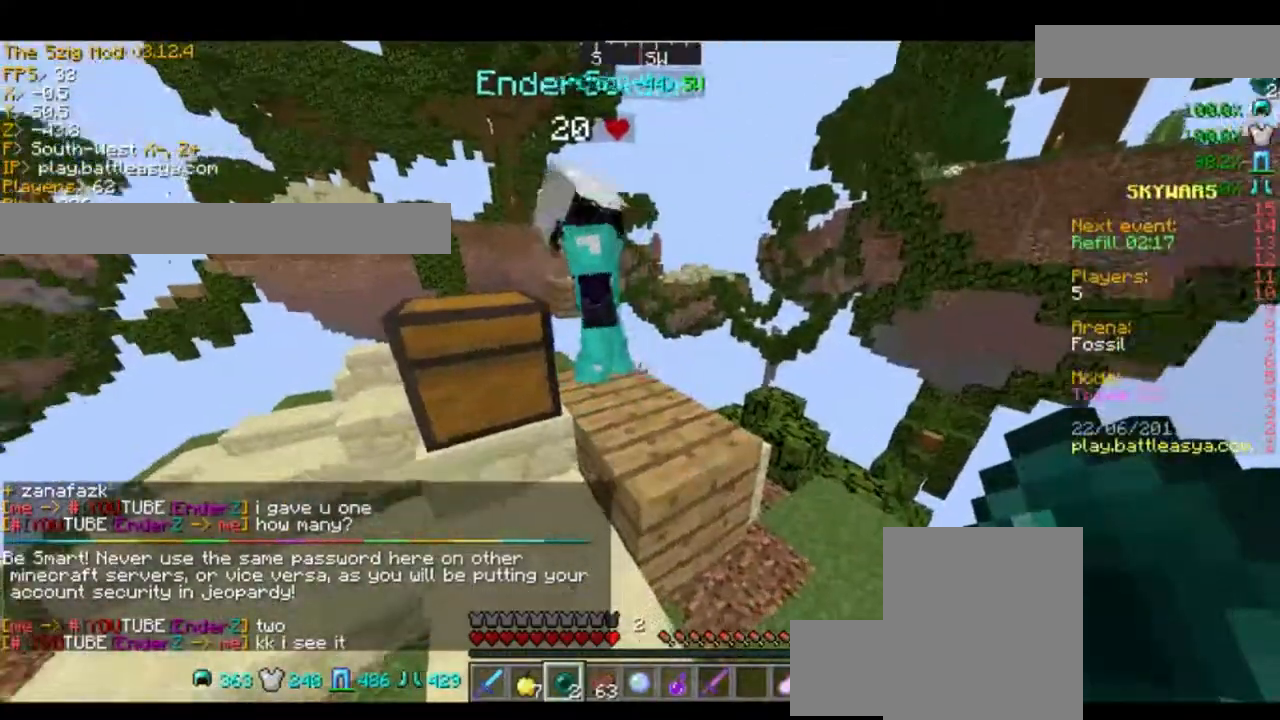
{"keys": [], "mouse": [], "events": []}
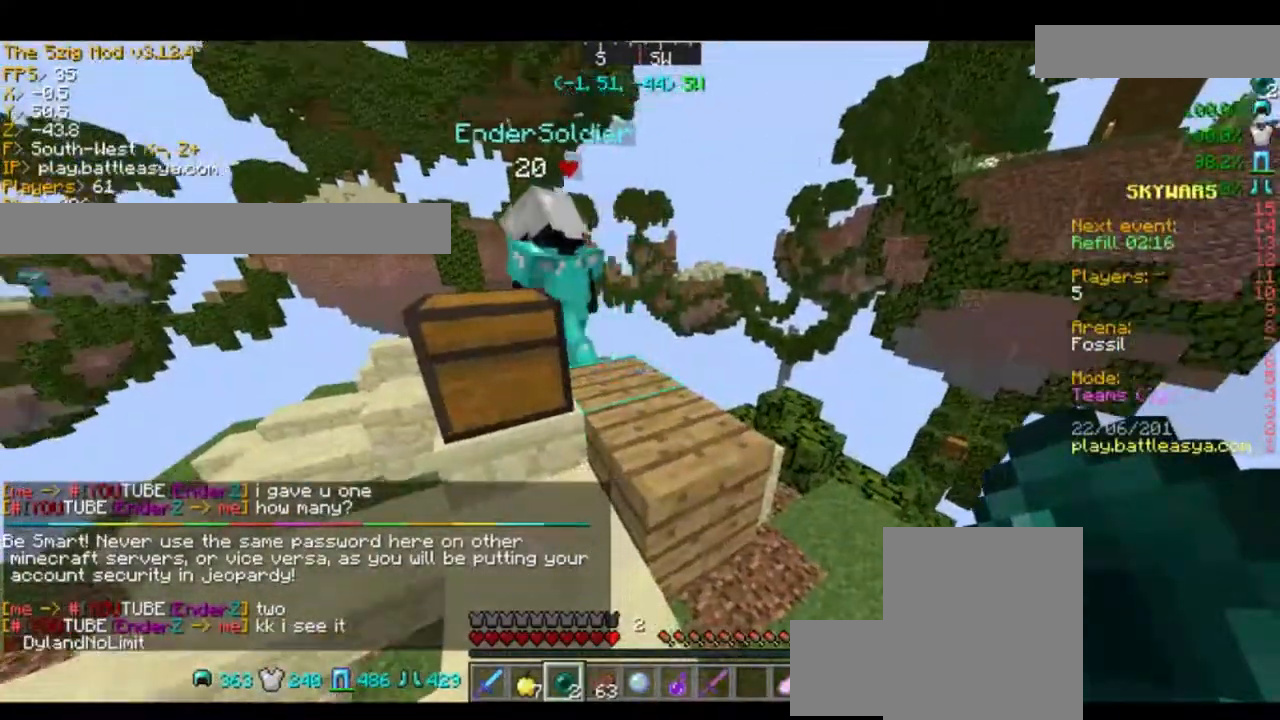
{"keys": [], "mouse": [], "events": [[67, "d", "down"], [67, "w", "down"], [267, "d", "up"], [401, "w", "up"]]}
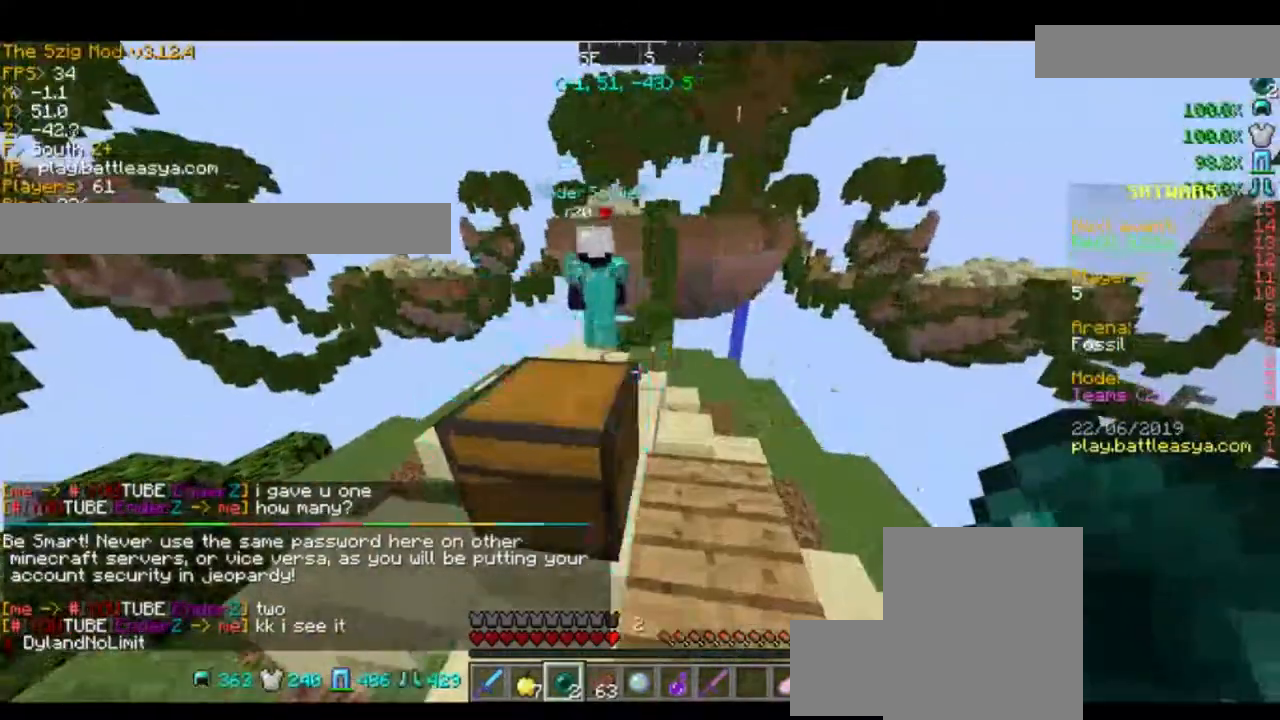
{"keys": ["w"], "mouse": [], "events": [[267, "d", "down"], [300, "w", "down"], [400, "d", "up"]]}
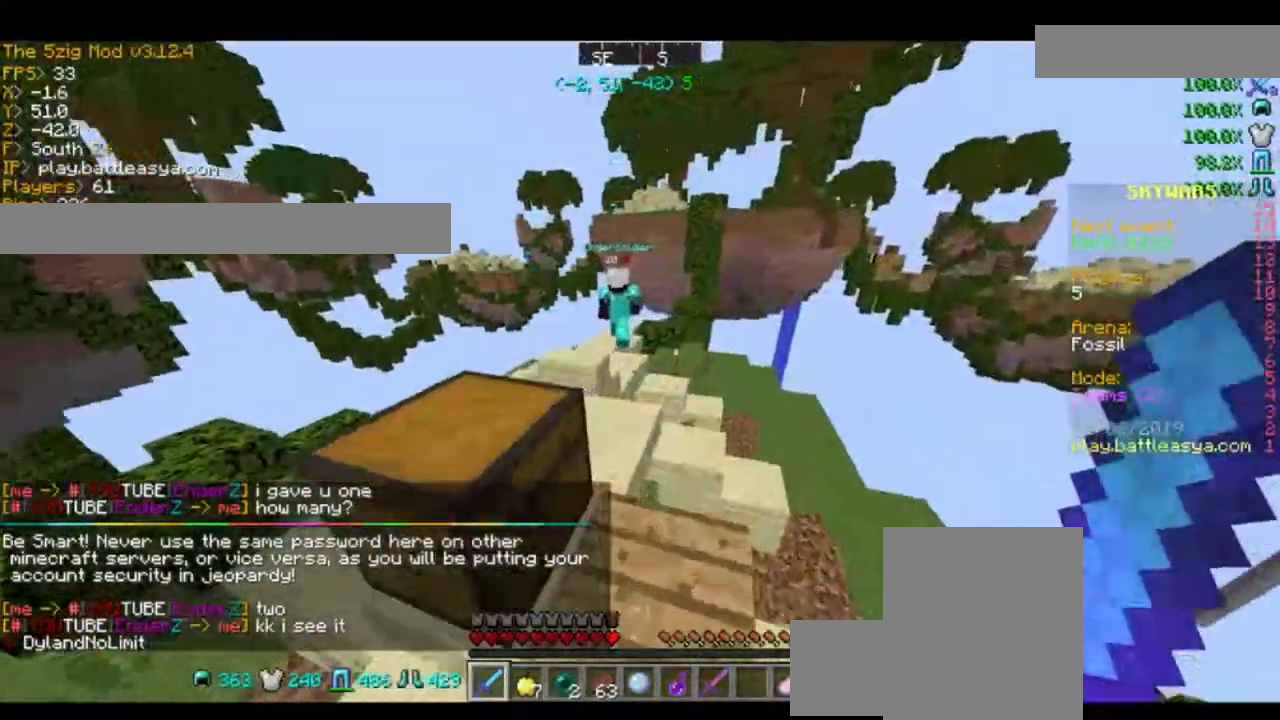
{"keys": ["a", "w"], "mouse": [], "events": [[401, "a", "down"]]}
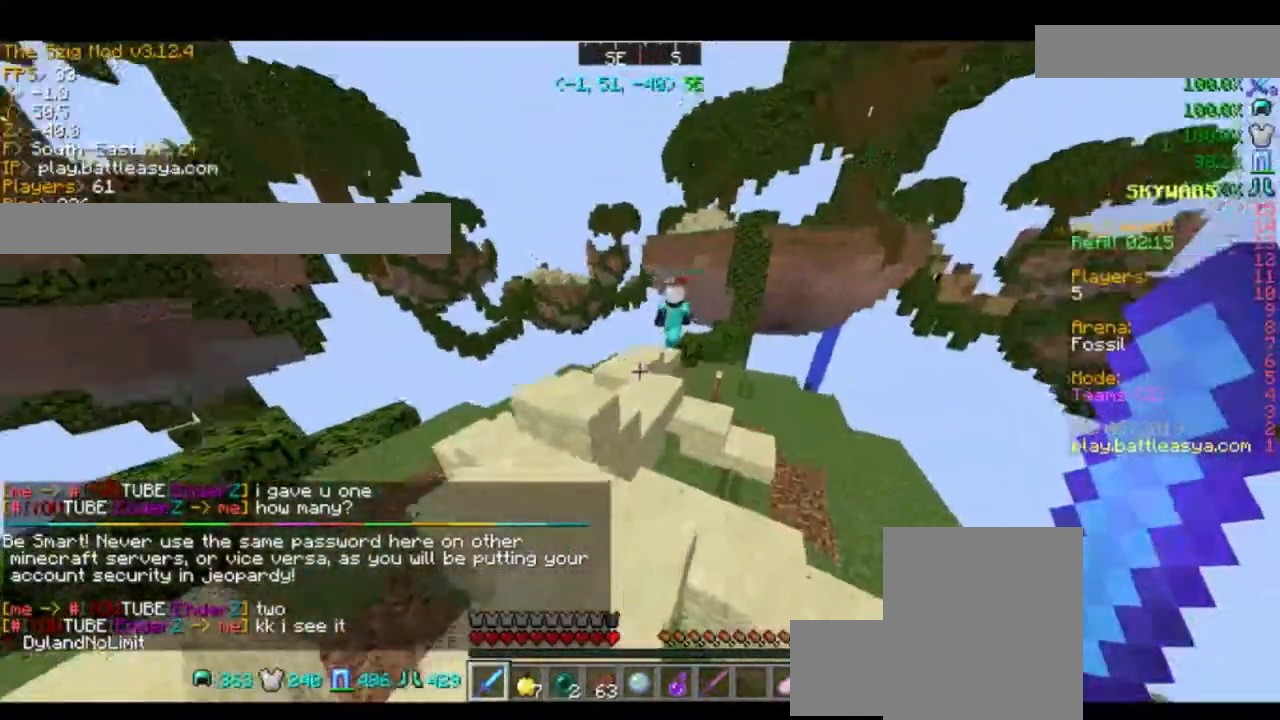
{"keys": ["a", "w"], "mouse": [], "events": [[33, "a", "up"], [200, "w", "up"], [434, "a", "down"], [434, "w", "down"]]}
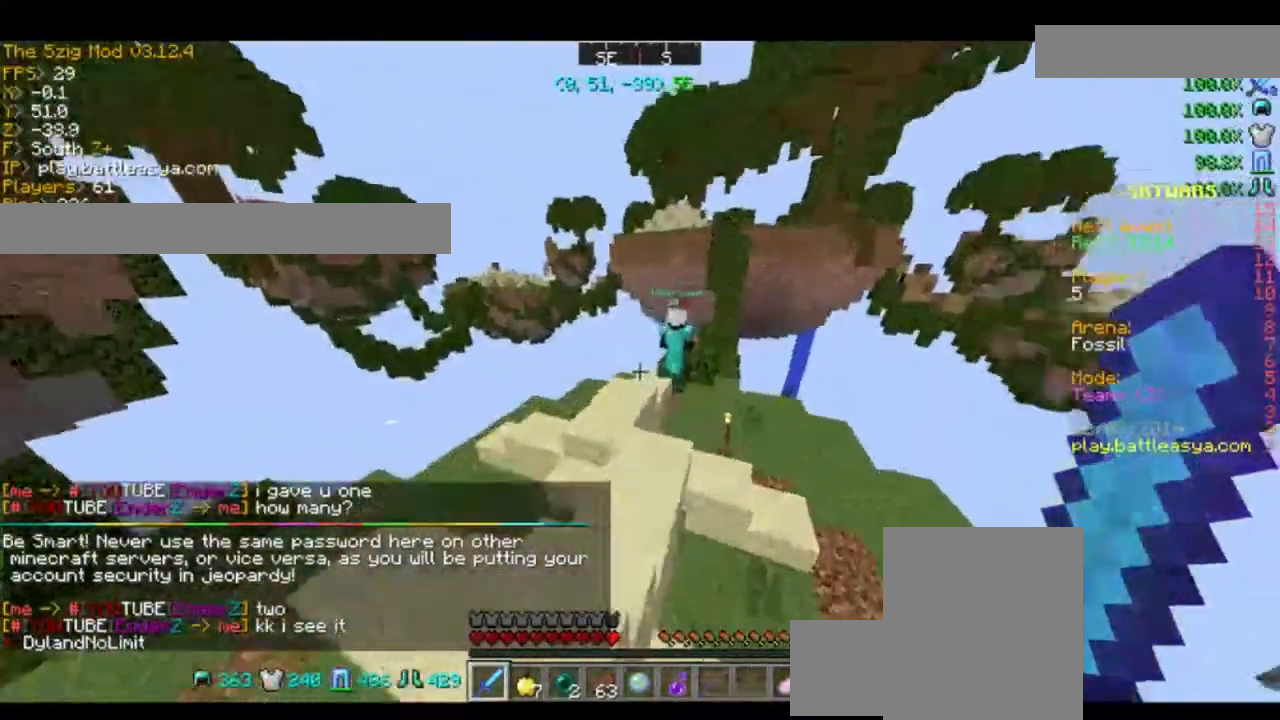
{"keys": ["w"], "mouse": [], "events": [[101, "a", "up"]]}
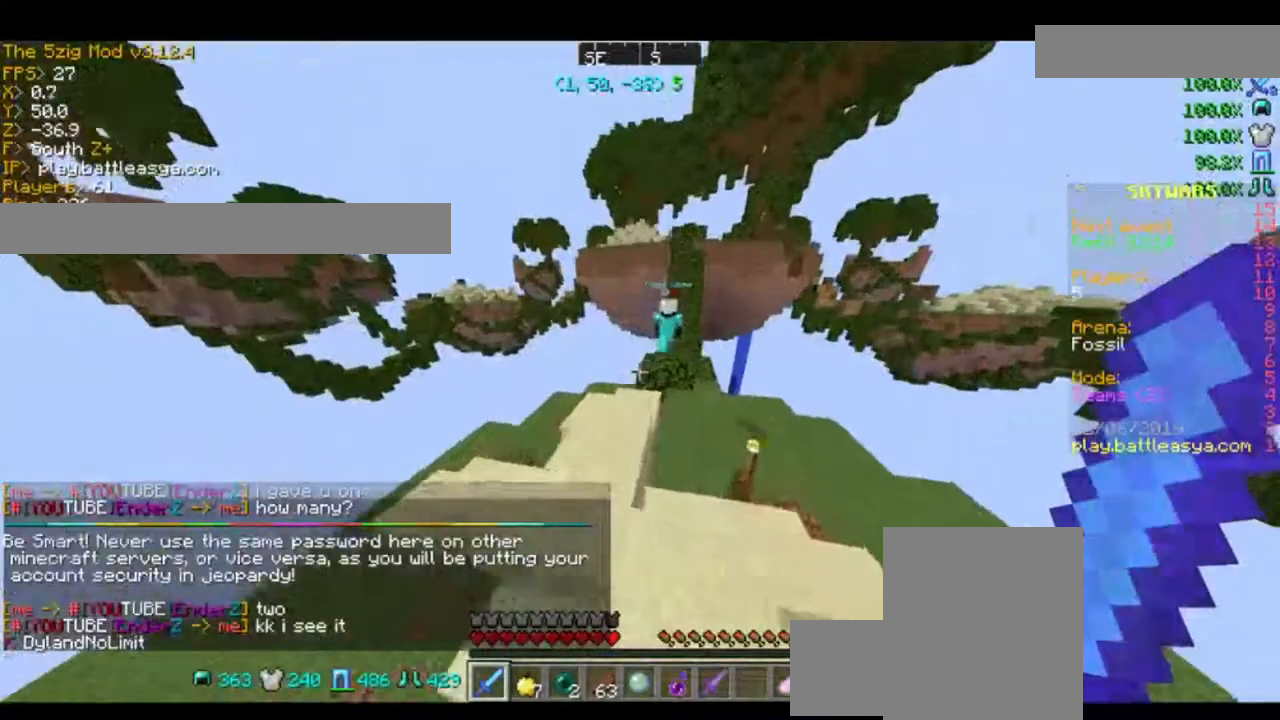
{"keys": [], "mouse": [], "events": [[100, "a", "down"], [300, "a", "up"], [334, "w", "up"]]}
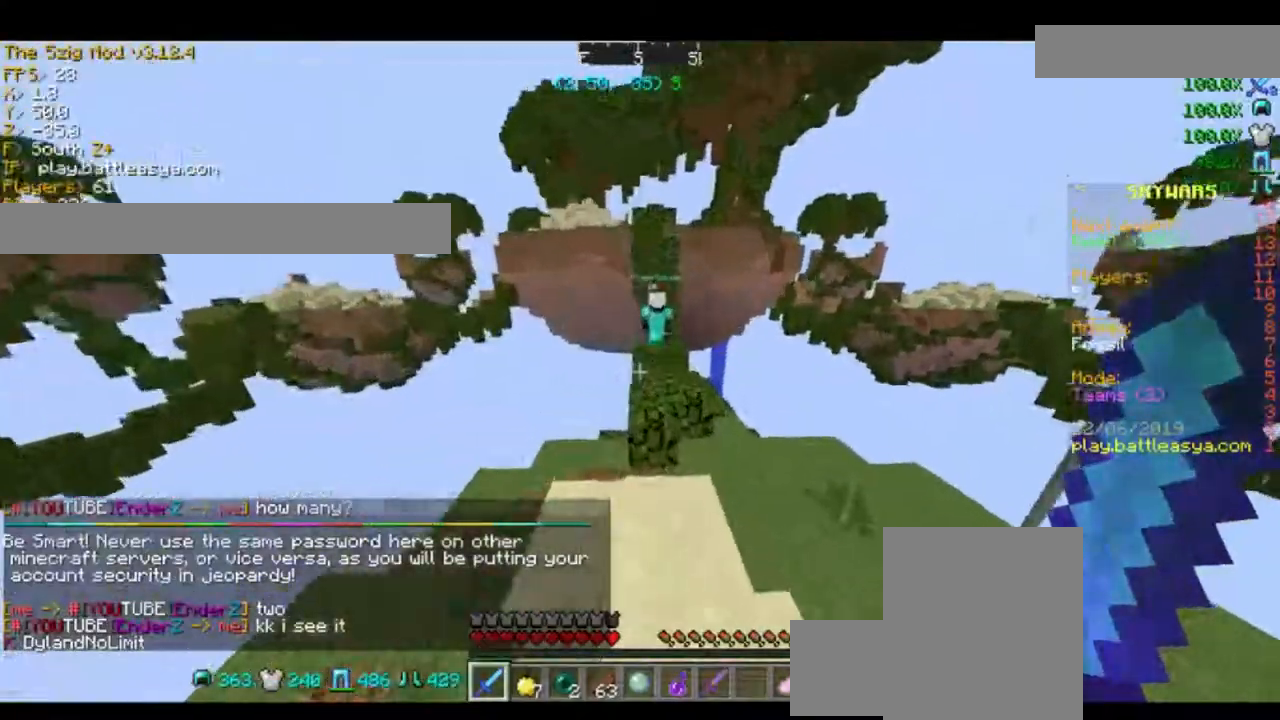
{"keys": ["w"], "mouse": [], "events": [[101, "w", "down"]]}
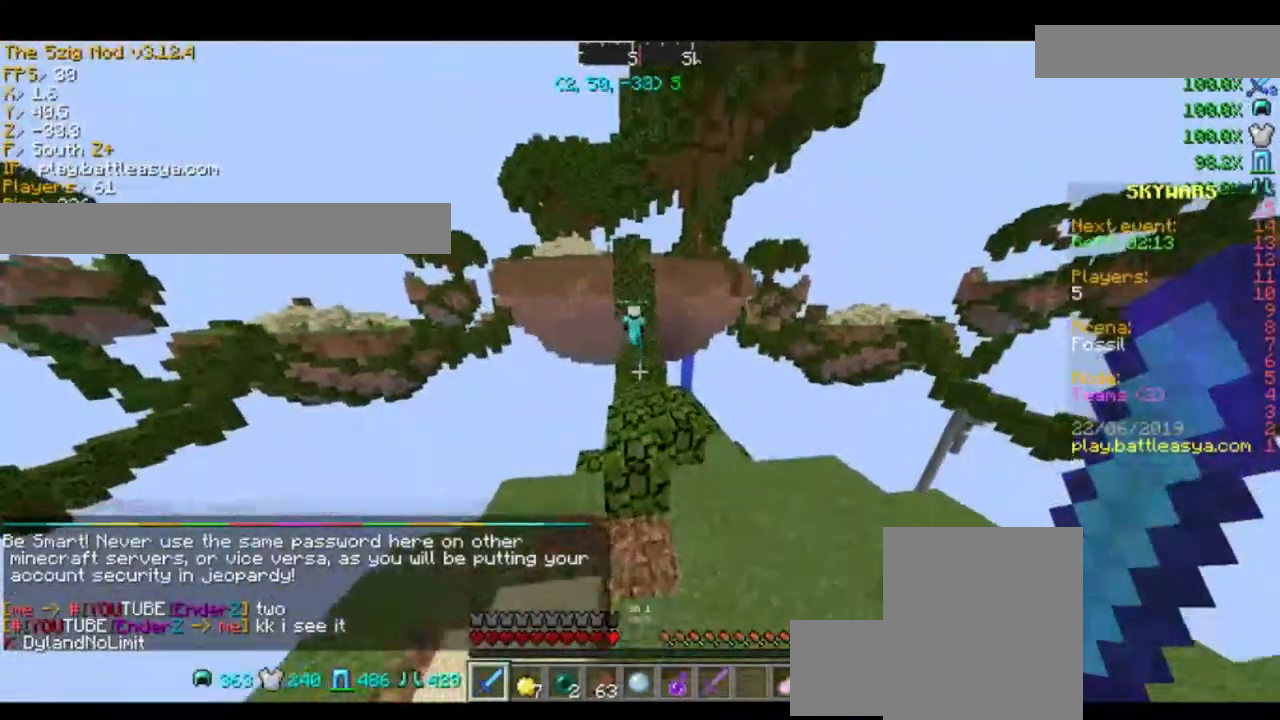
{"keys": ["d", "w"], "mouse": [], "events": [[100, "space", "down"], [334, "space", "up"], [367, "d", "down"]]}
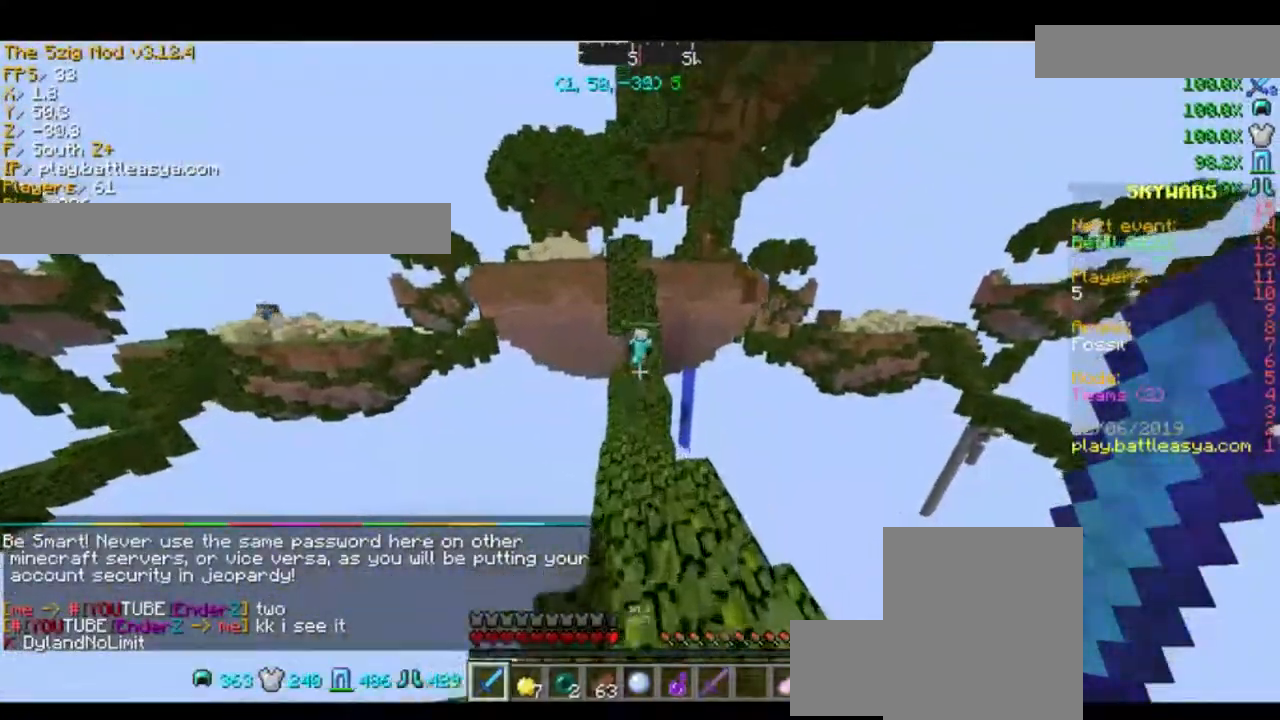
{"keys": ["space", "w"], "mouse": [], "events": [[234, "d", "up"], [468, "space", "down"]]}
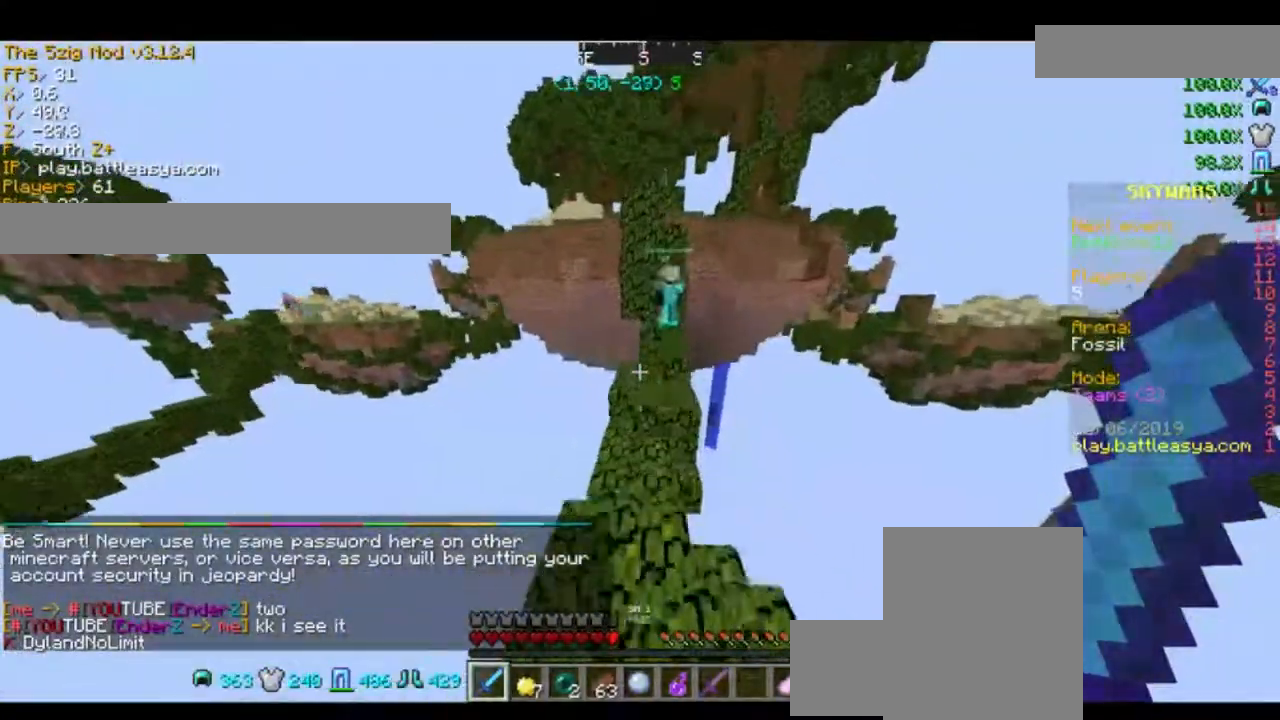
{"keys": ["w"], "mouse": [], "events": [[334, "d", "down"], [334, "space", "up"], [467, "d", "up"]]}
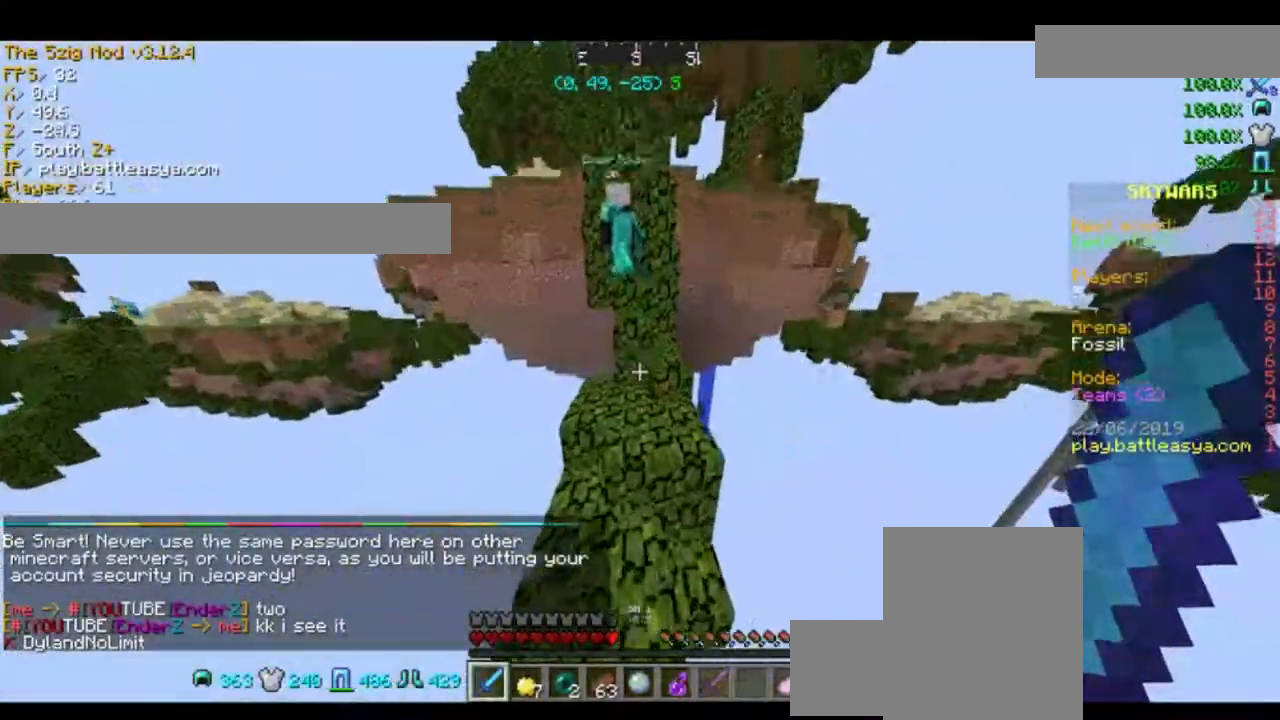
{"keys": ["w"], "mouse": [], "events": [[234, "space", "down"], [501, "space", "up"]]}
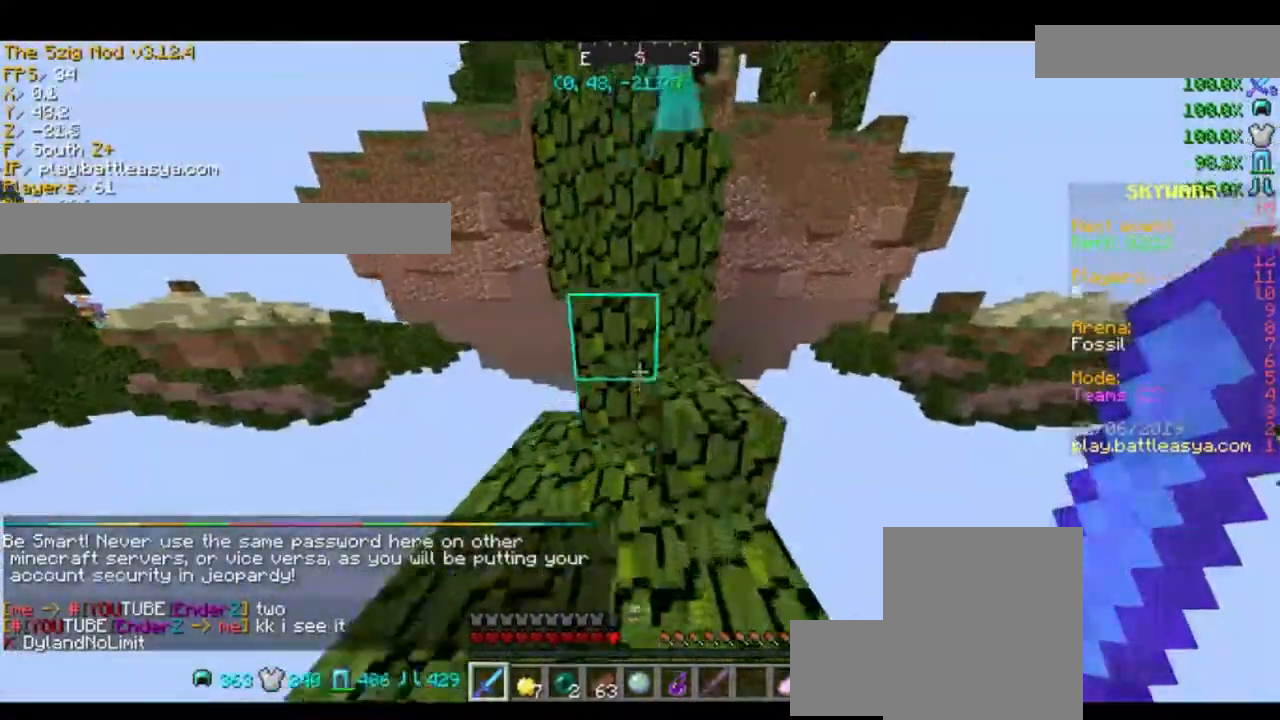
{"keys": ["d", "w"], "mouse": [], "events": [[334, "space", "down"], [434, "d", "down"], [434, "space", "up"]]}
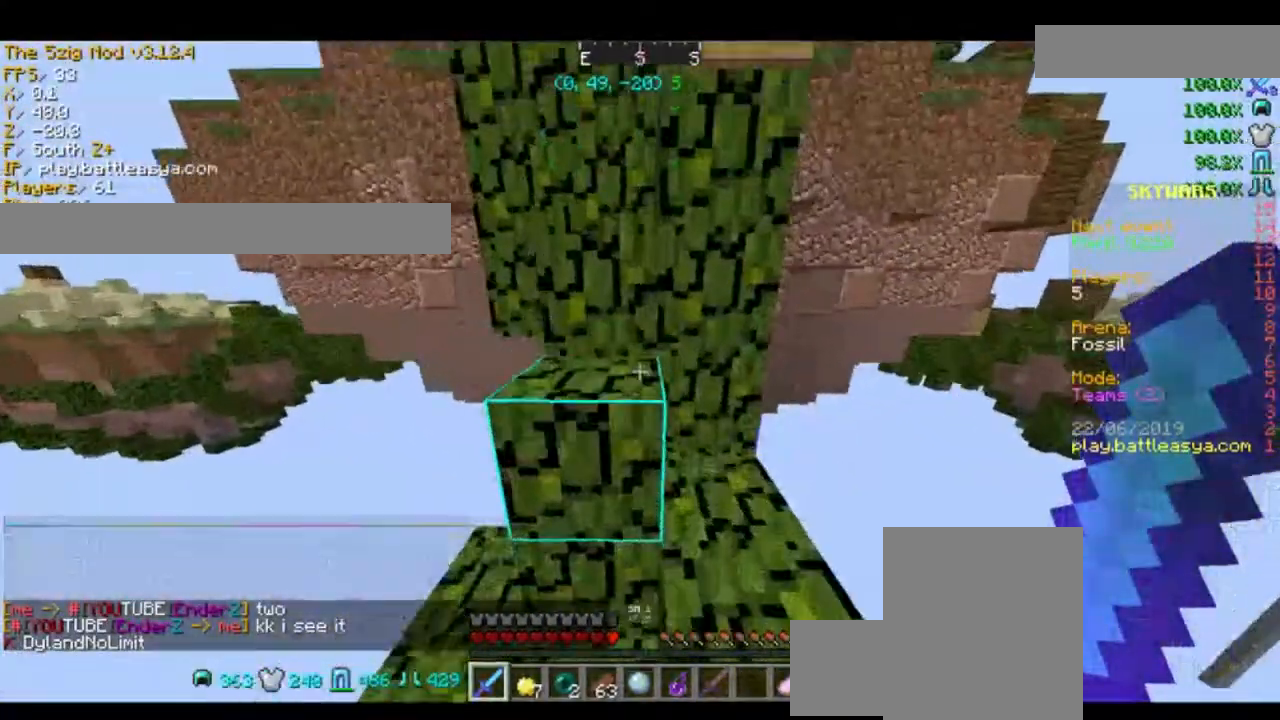
{"keys": [], "mouse": [], "events": [[67, "d", "up"], [67, "w", "up"]]}
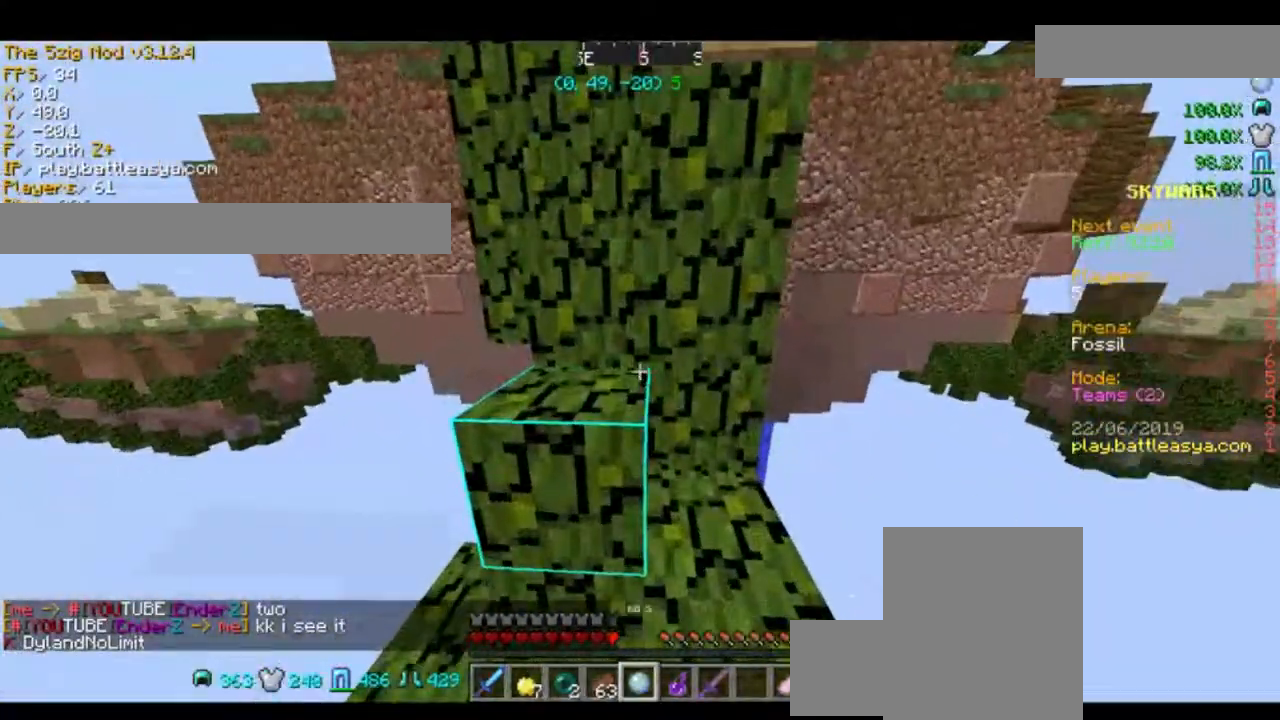
{"keys": ["space", "w"], "mouse": [], "events": [[334, "w", "down"], [434, "space", "down"]]}
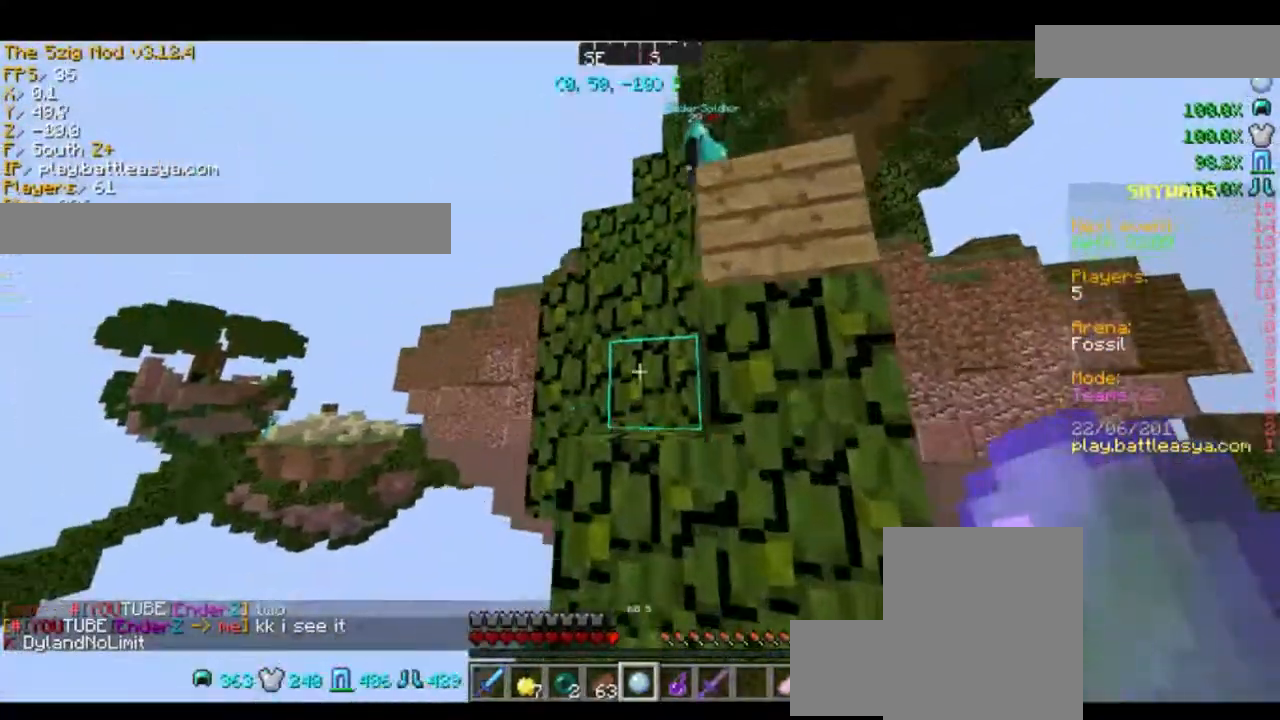
{"keys": ["space", "w"], "mouse": [], "events": [[67, "space", "up"], [401, "space", "down"]]}